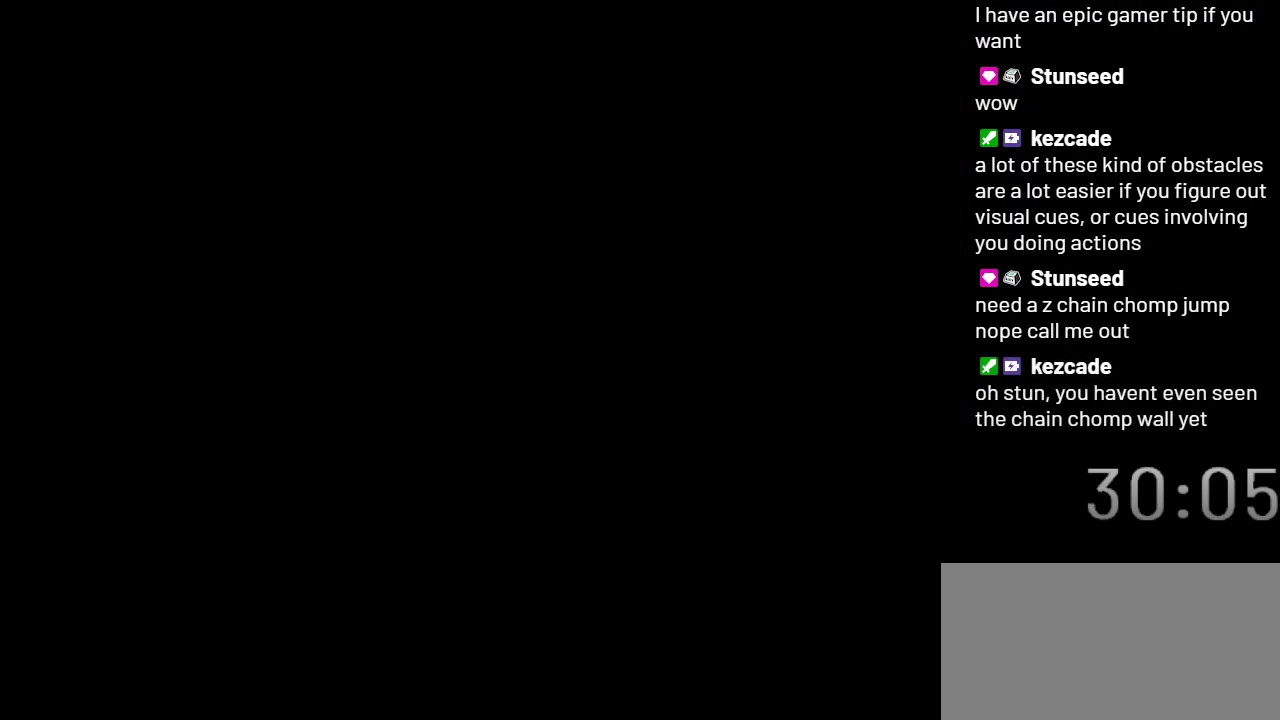
Gameplay with a controller (Nintendo layout); each line is a JSON object with the inputs held at the frame after it. "events" lists button and stick changes between this image and that frame as [ms after this image, input, new state], when the widget could be followed in between. Not read: L3 R3.
{"buttons": ["Y"], "events": []}
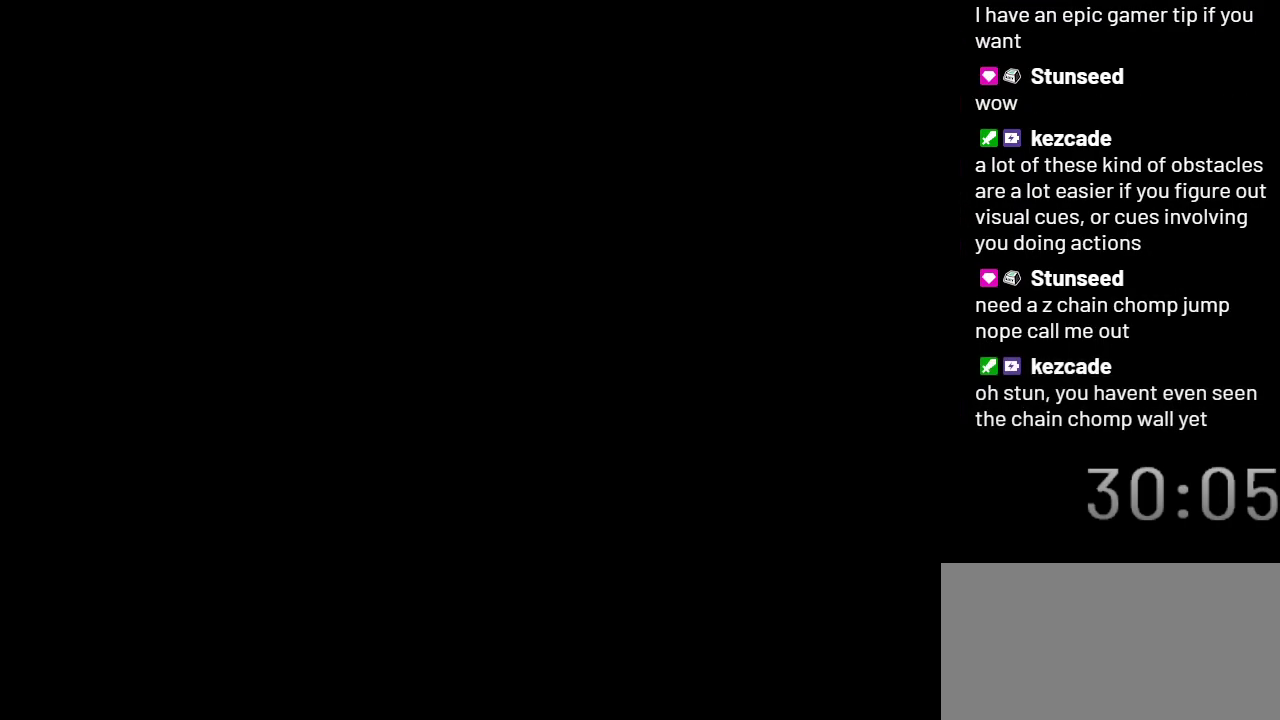
{"buttons": ["Y"], "events": []}
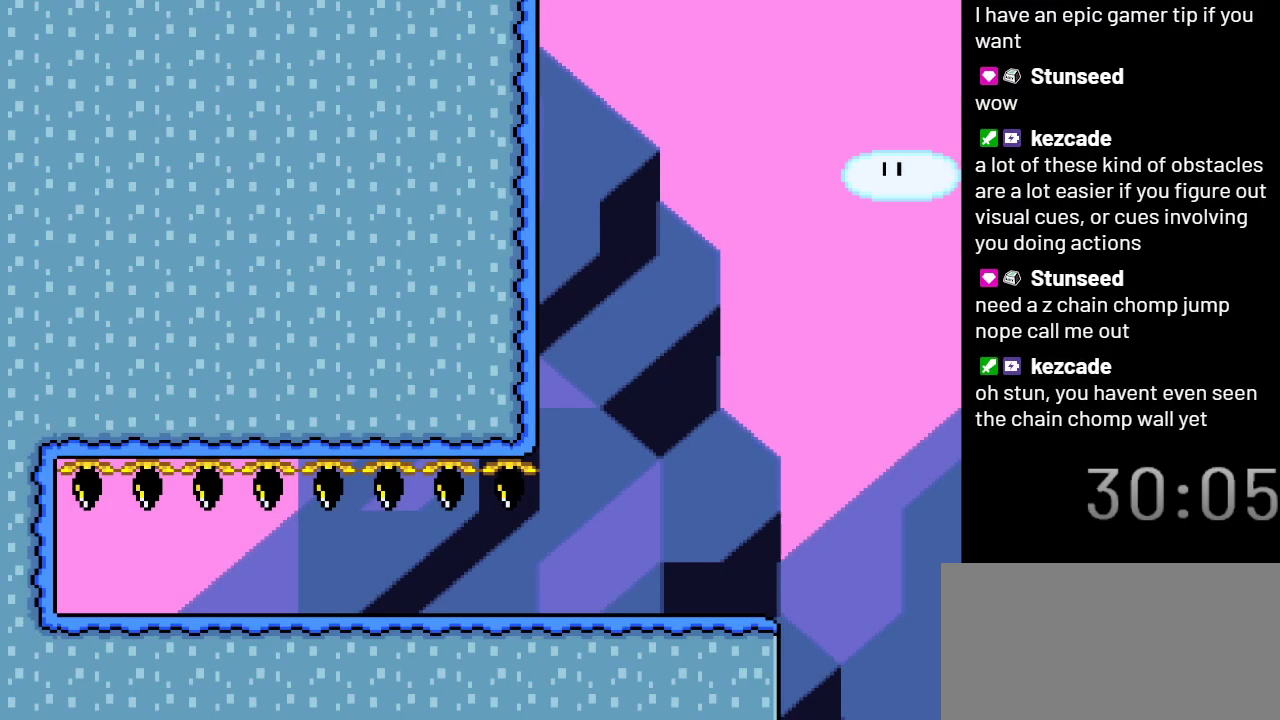
{"buttons": ["Y"], "events": []}
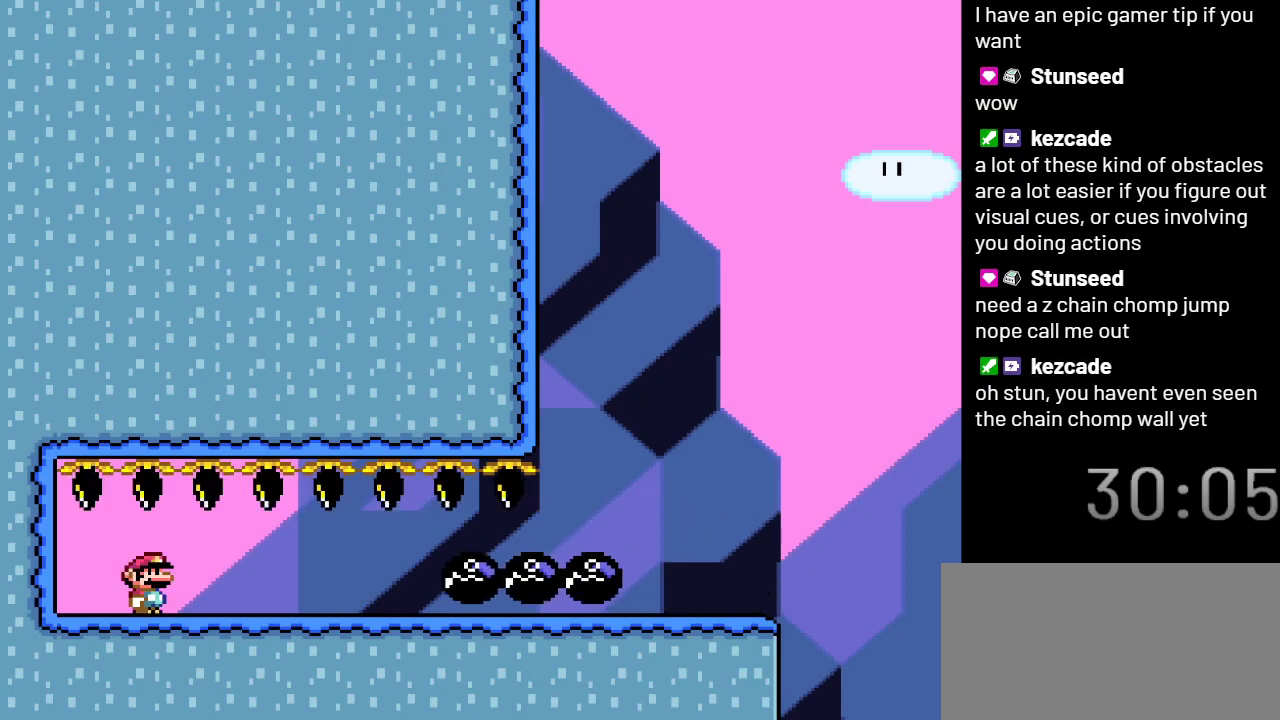
{"buttons": ["Y", "DPAD_RIGHT"], "events": [[33, "DPAD_RIGHT", "down"]]}
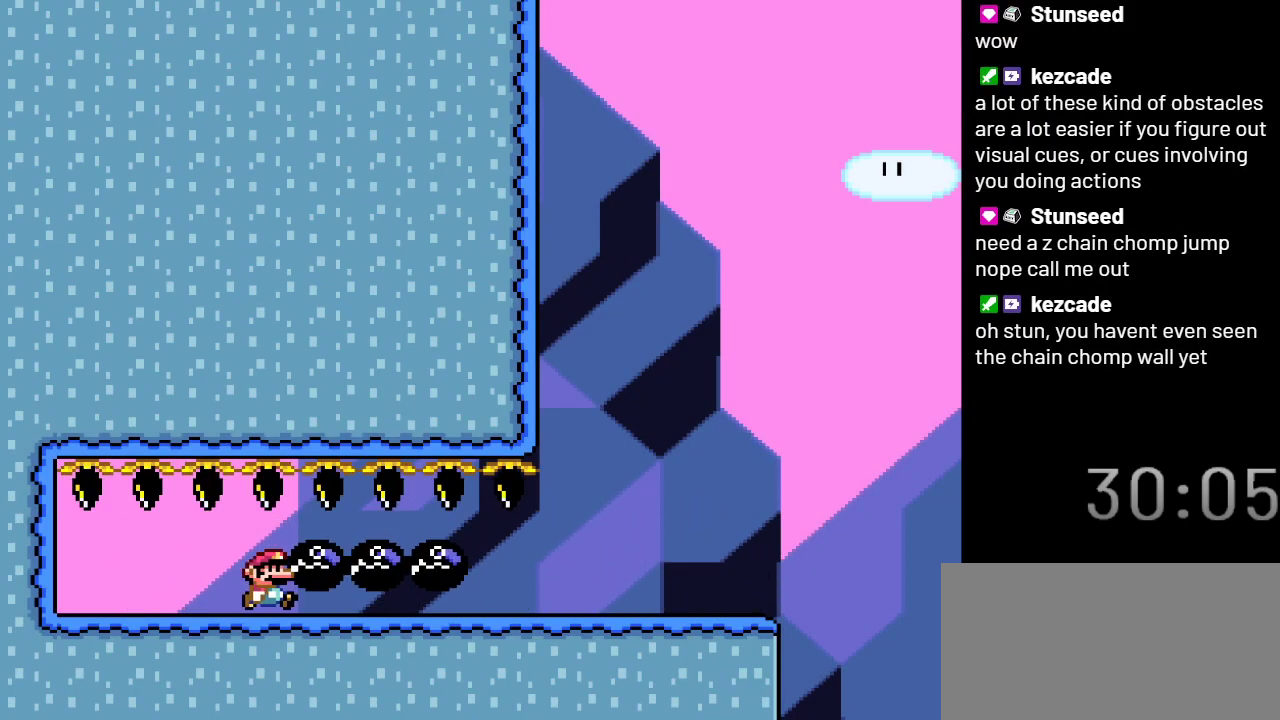
{"buttons": ["Y", "DPAD_RIGHT"], "events": []}
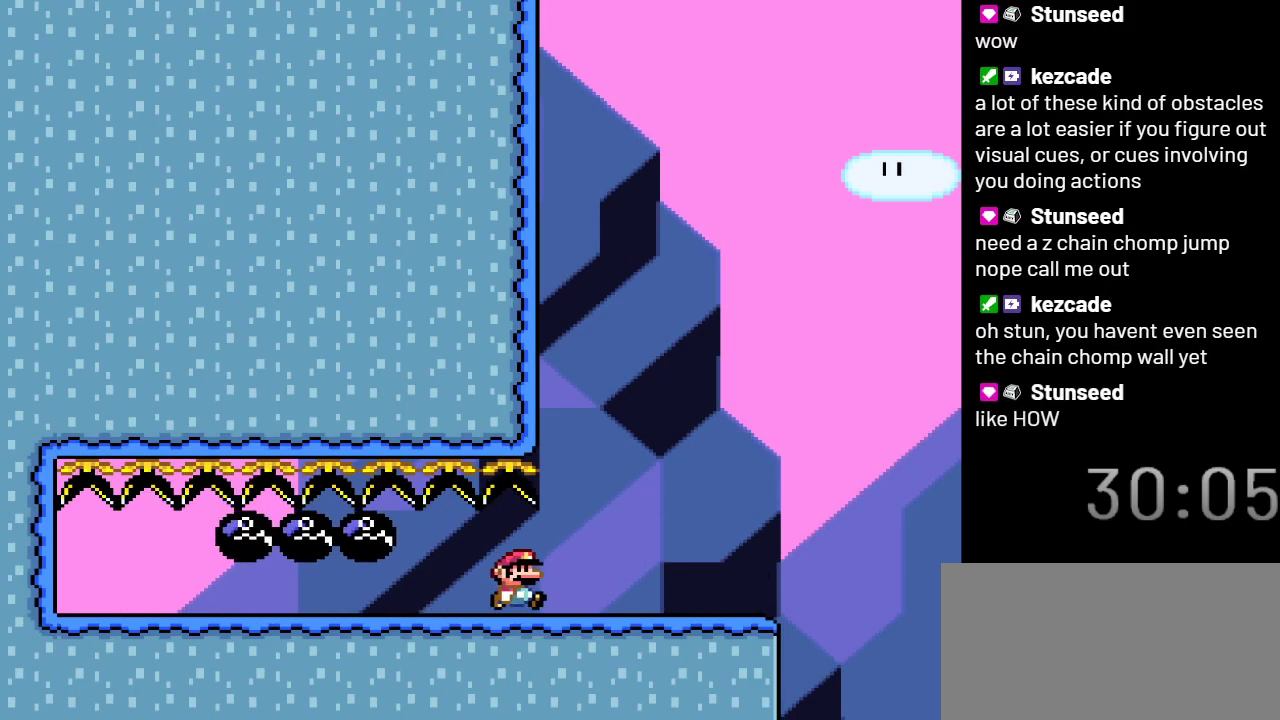
{"buttons": ["X", "DPAD_RIGHT"], "events": [[133, "DPAD_RIGHT", "up"], [200, "DPAD_LEFT", "down"], [283, "Y", "up"], [333, "DPAD_LEFT", "up"], [383, "DPAD_RIGHT", "down"], [500, "X", "down"]]}
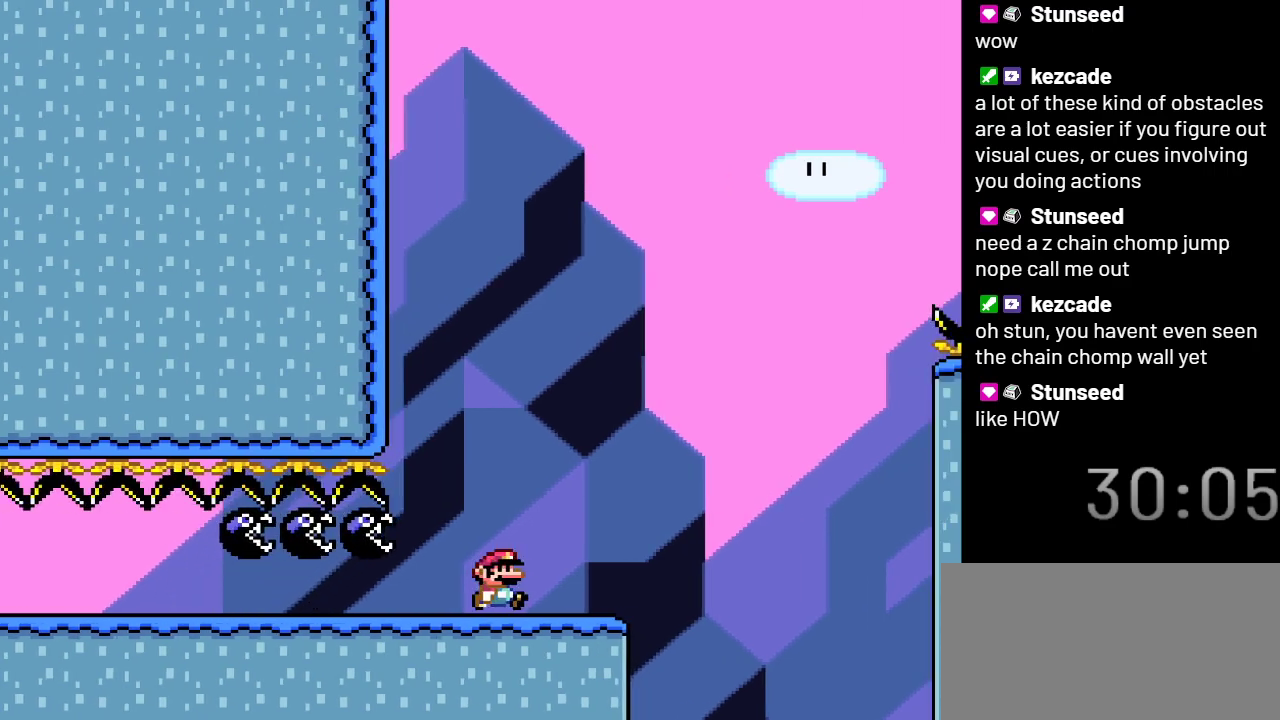
{"buttons": ["A", "X", "DPAD_LEFT"], "events": [[250, "A", "down"], [400, "DPAD_RIGHT", "up"], [400, "DPAD_UP", "down"], [417, "DPAD_LEFT", "down"], [417, "DPAD_UP", "up"]]}
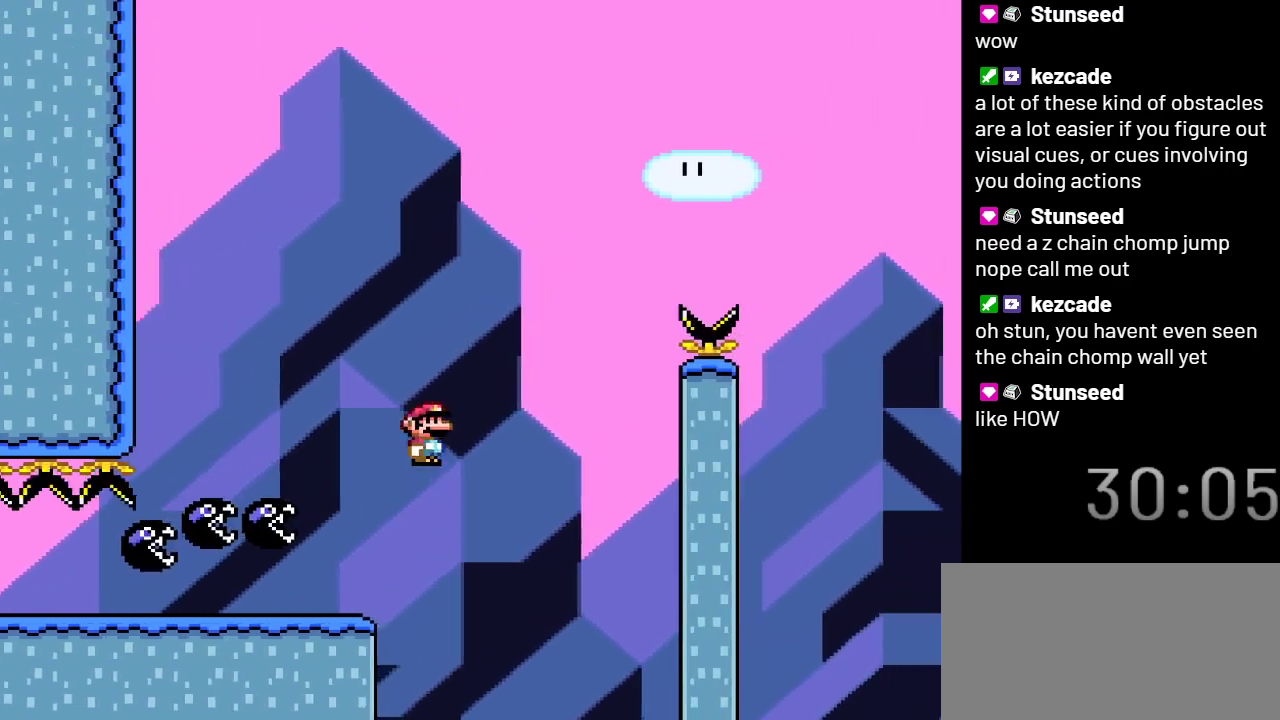
{"buttons": ["A", "X", "DPAD_RIGHT"], "events": [[167, "DPAD_LEFT", "up"], [267, "DPAD_RIGHT", "down"]]}
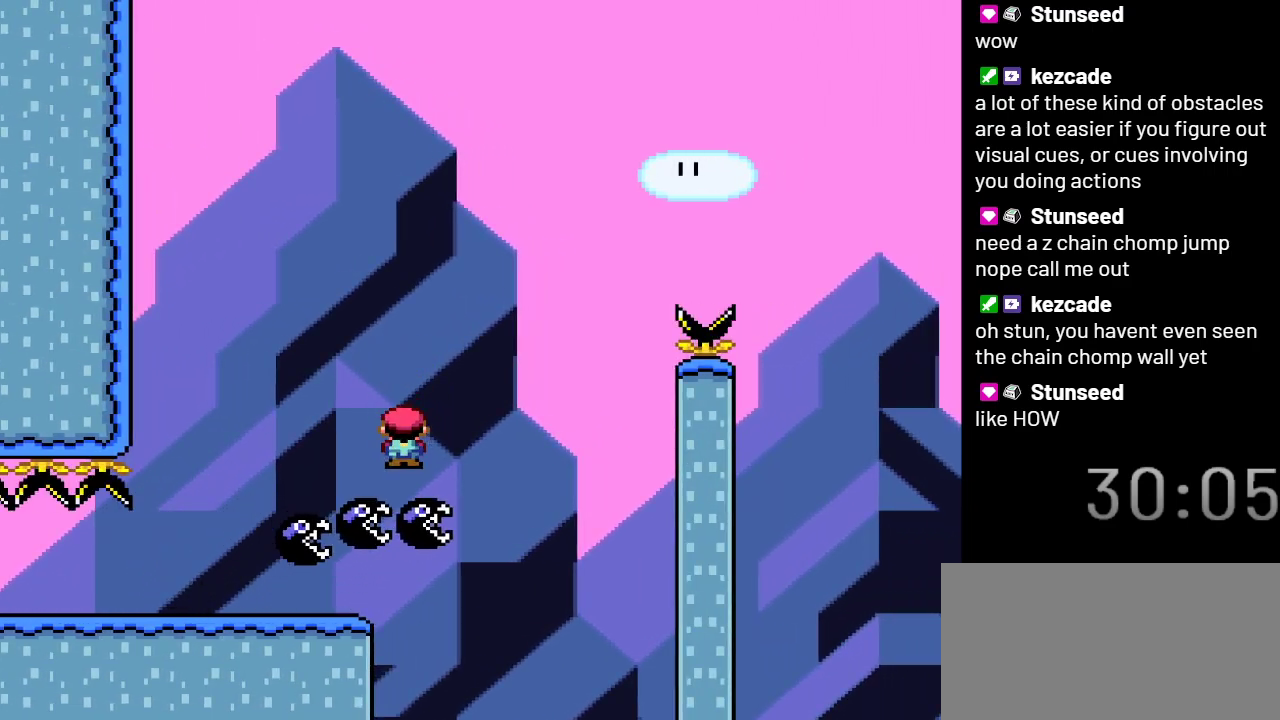
{"buttons": ["A", "X", "DPAD_RIGHT"], "events": []}
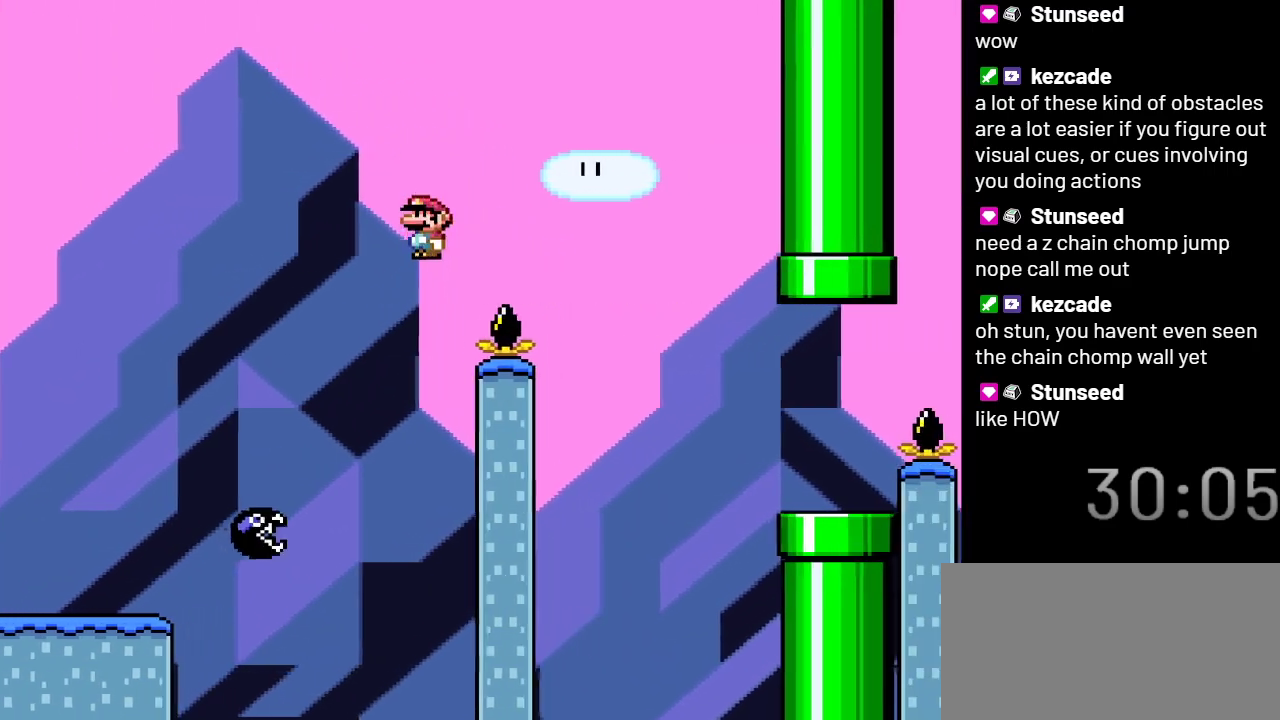
{"buttons": ["A", "X", "DPAD_RIGHT"], "events": []}
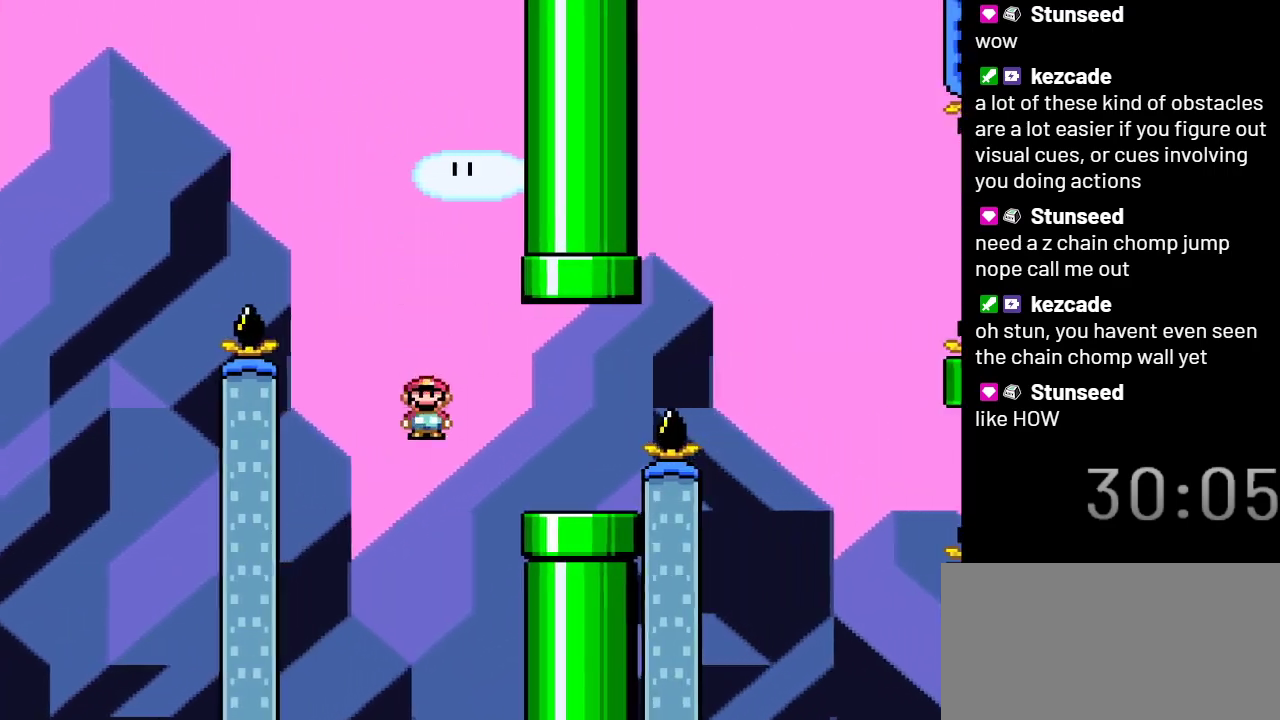
{"buttons": ["A", "X", "DPAD_RIGHT"], "events": []}
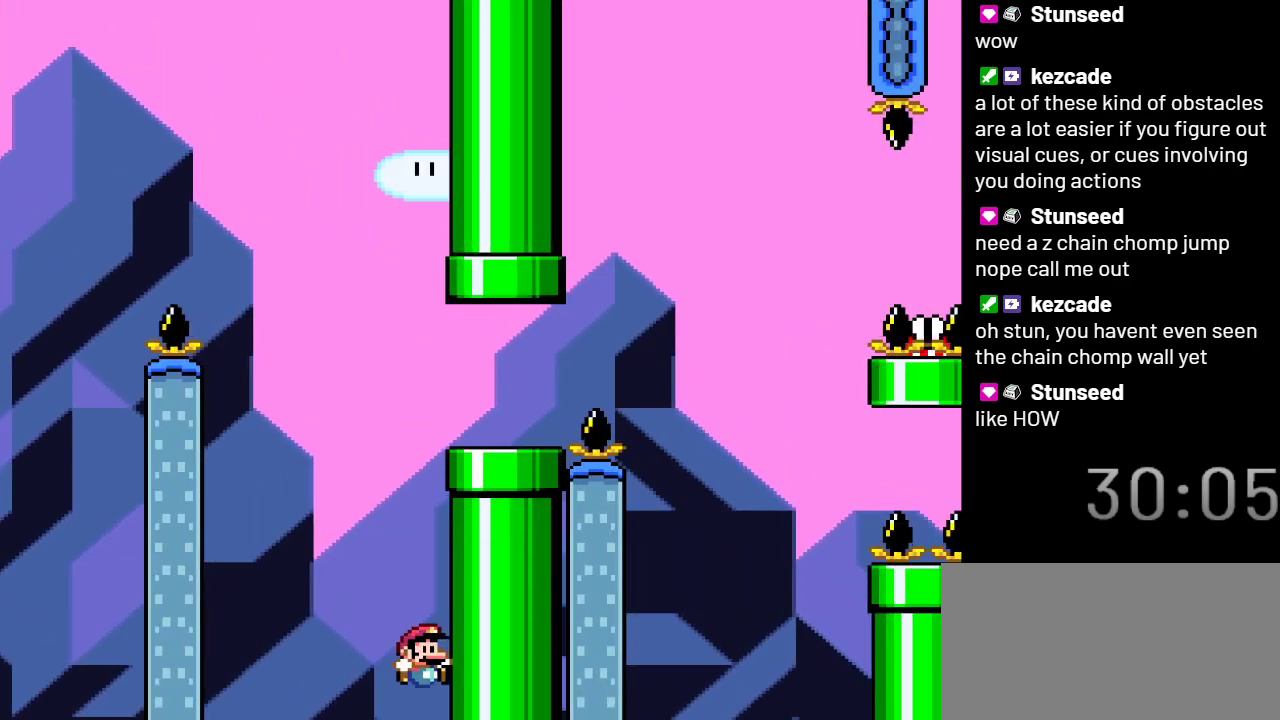
{"buttons": ["A", "X"], "events": [[350, "DPAD_RIGHT", "up"]]}
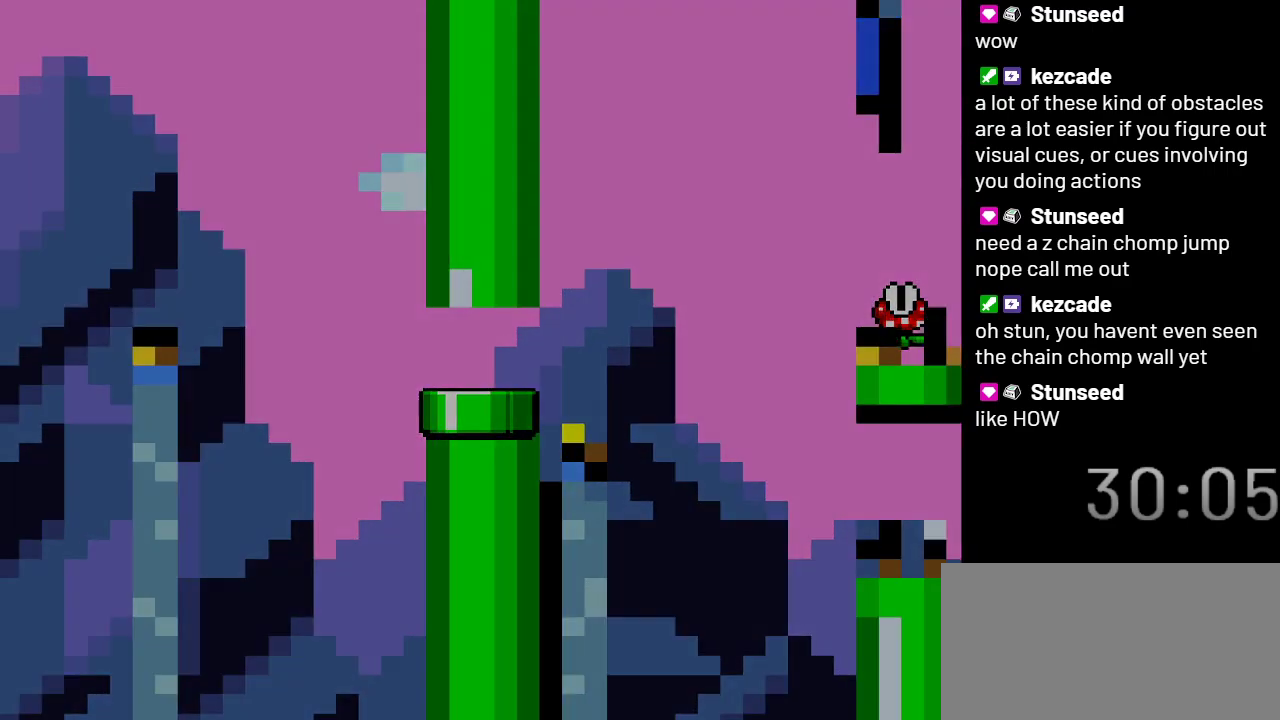
{"buttons": ["A", "X"], "events": []}
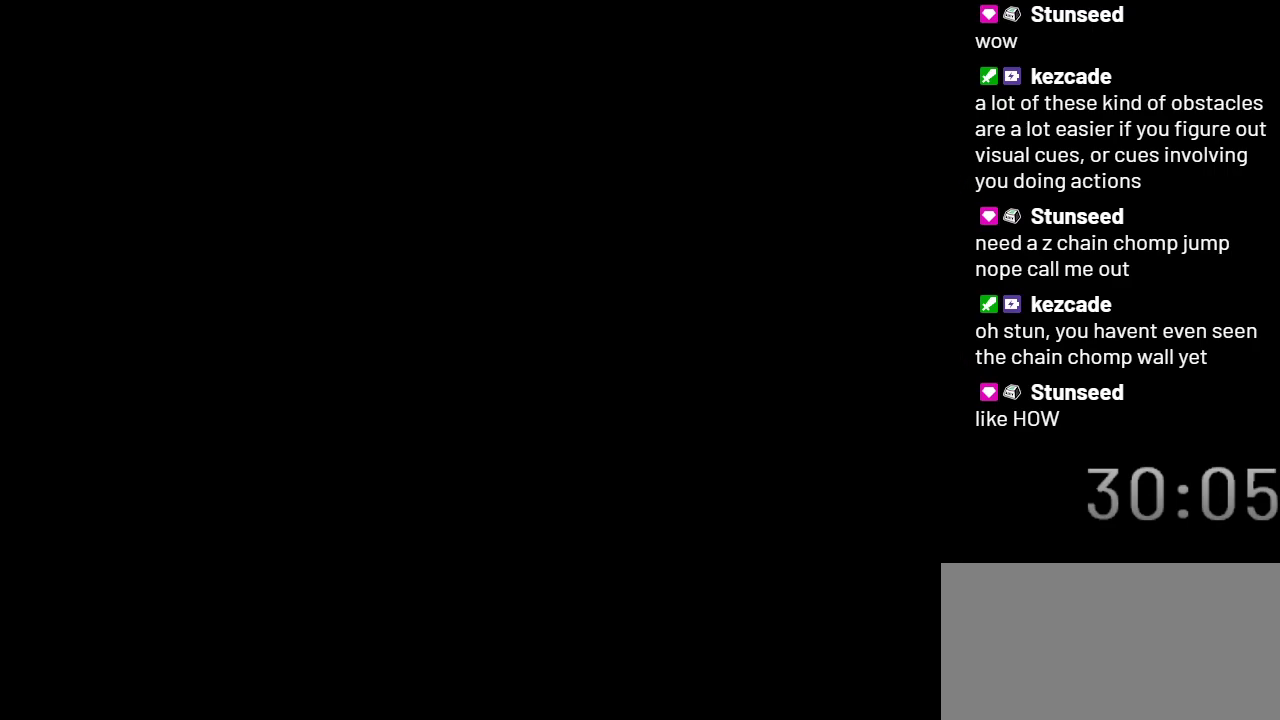
{"buttons": ["X"], "events": [[100, "A", "up"]]}
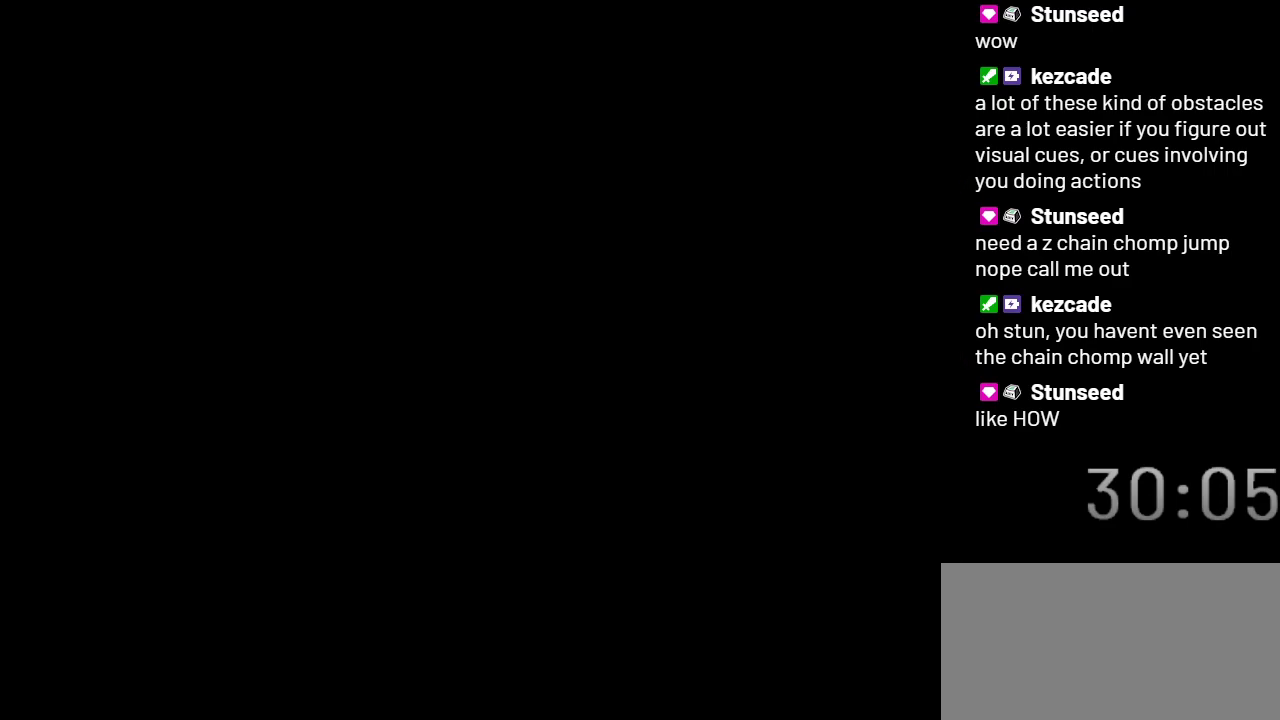
{"buttons": ["X"], "events": []}
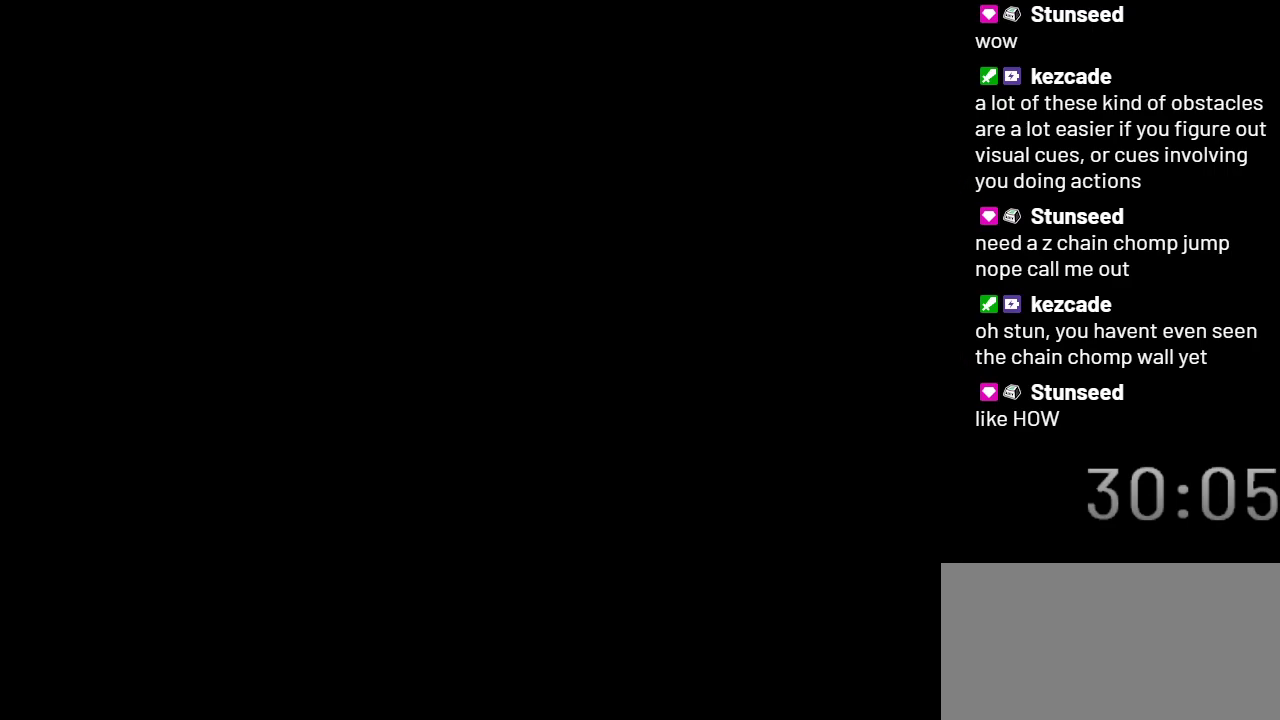
{"buttons": ["X"], "events": []}
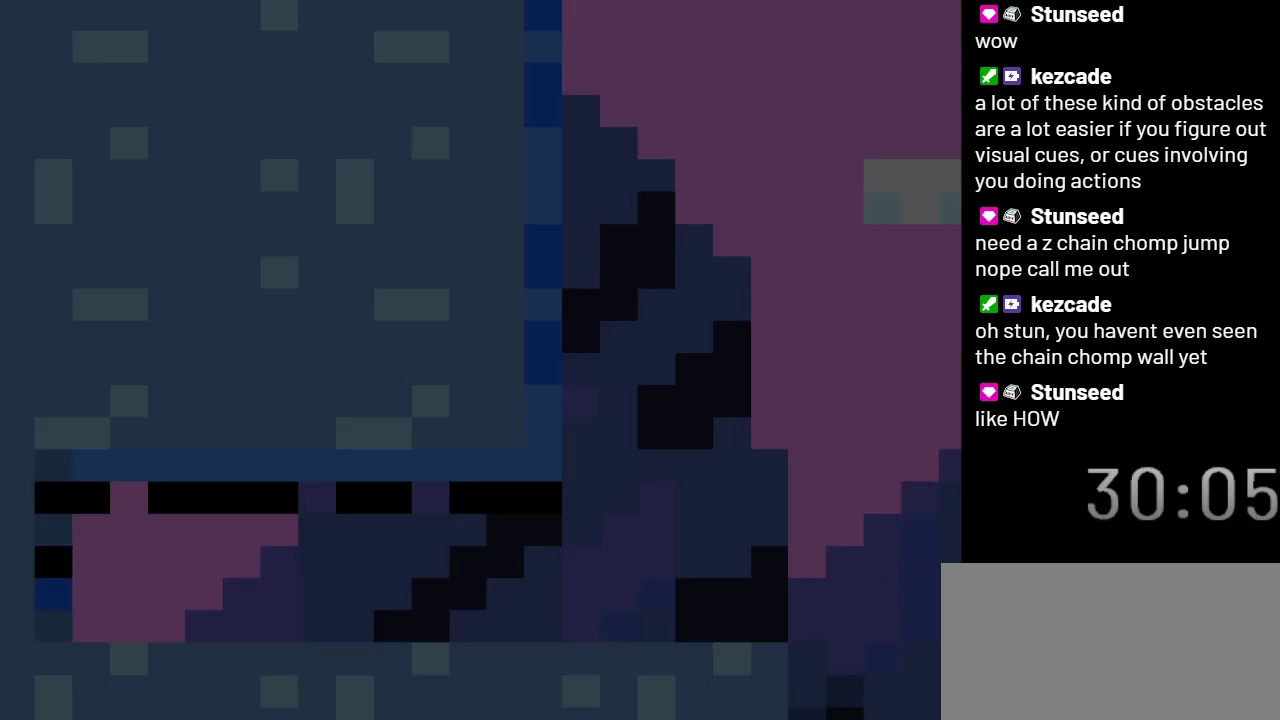
{"buttons": ["X"], "events": []}
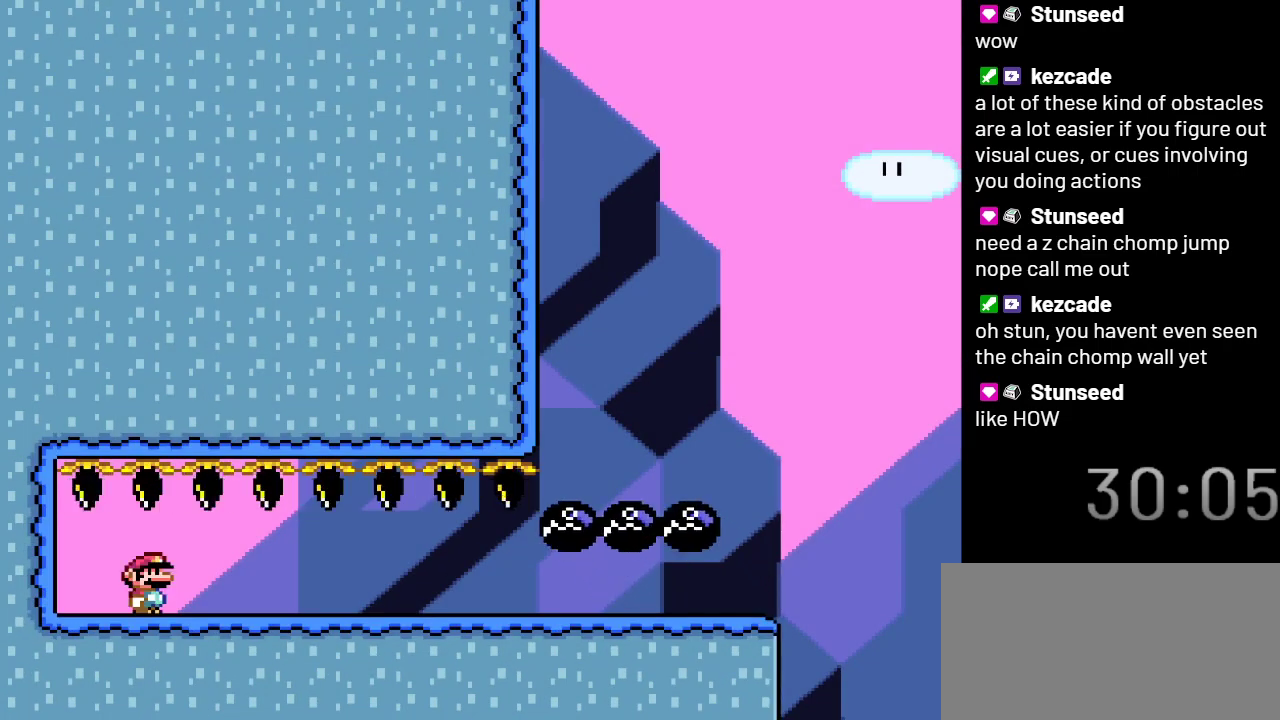
{"buttons": ["X", "DPAD_RIGHT"], "events": [[67, "DPAD_RIGHT", "down"]]}
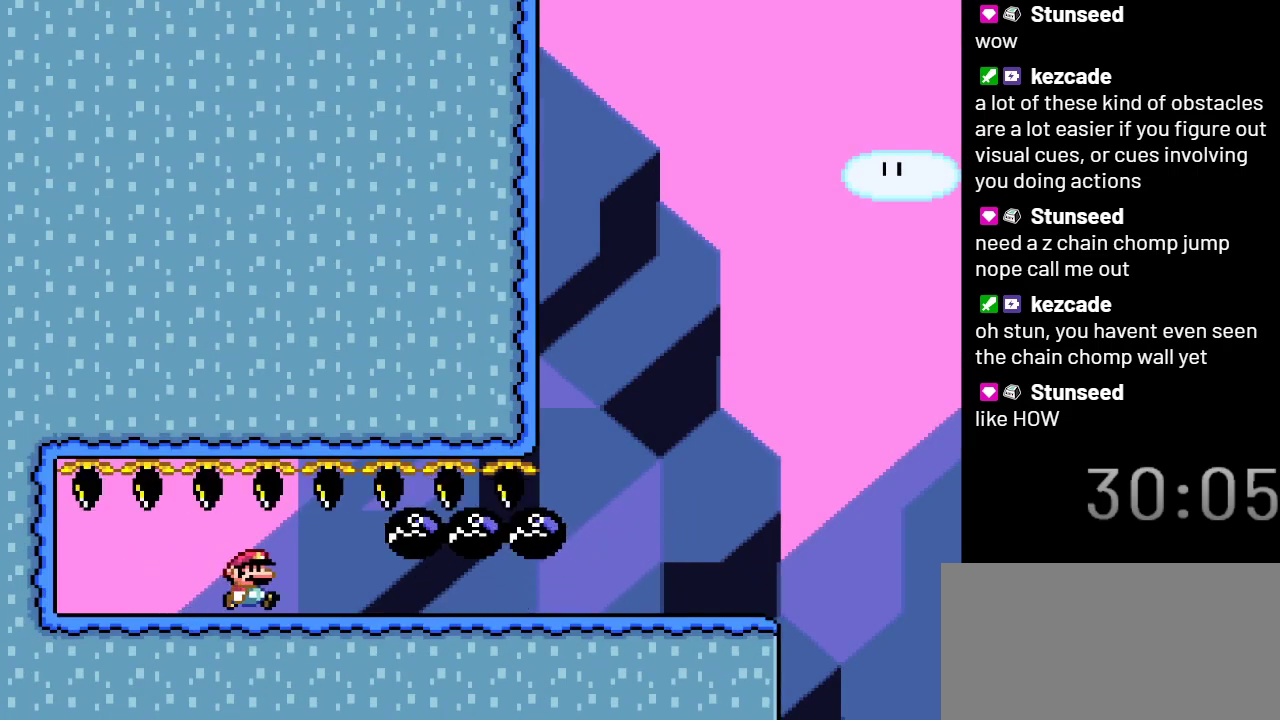
{"buttons": ["X", "DPAD_RIGHT"], "events": []}
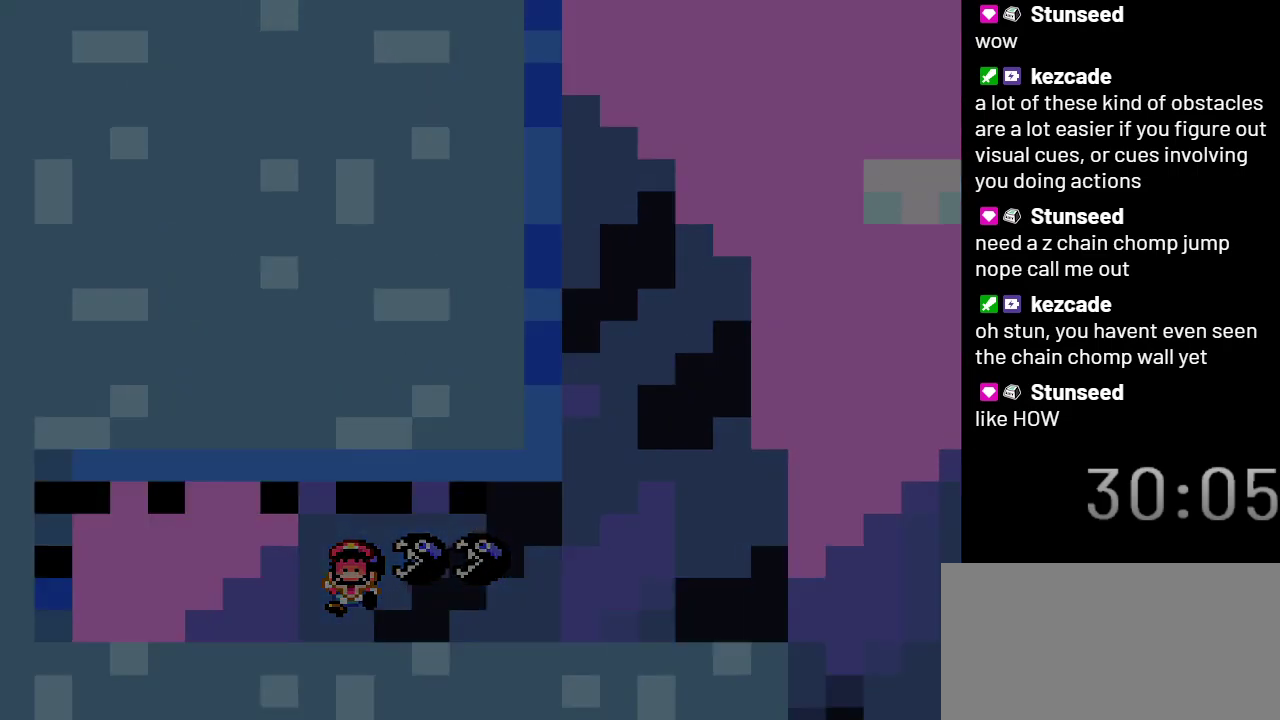
{"buttons": ["X"], "events": [[133, "DPAD_RIGHT", "up"]]}
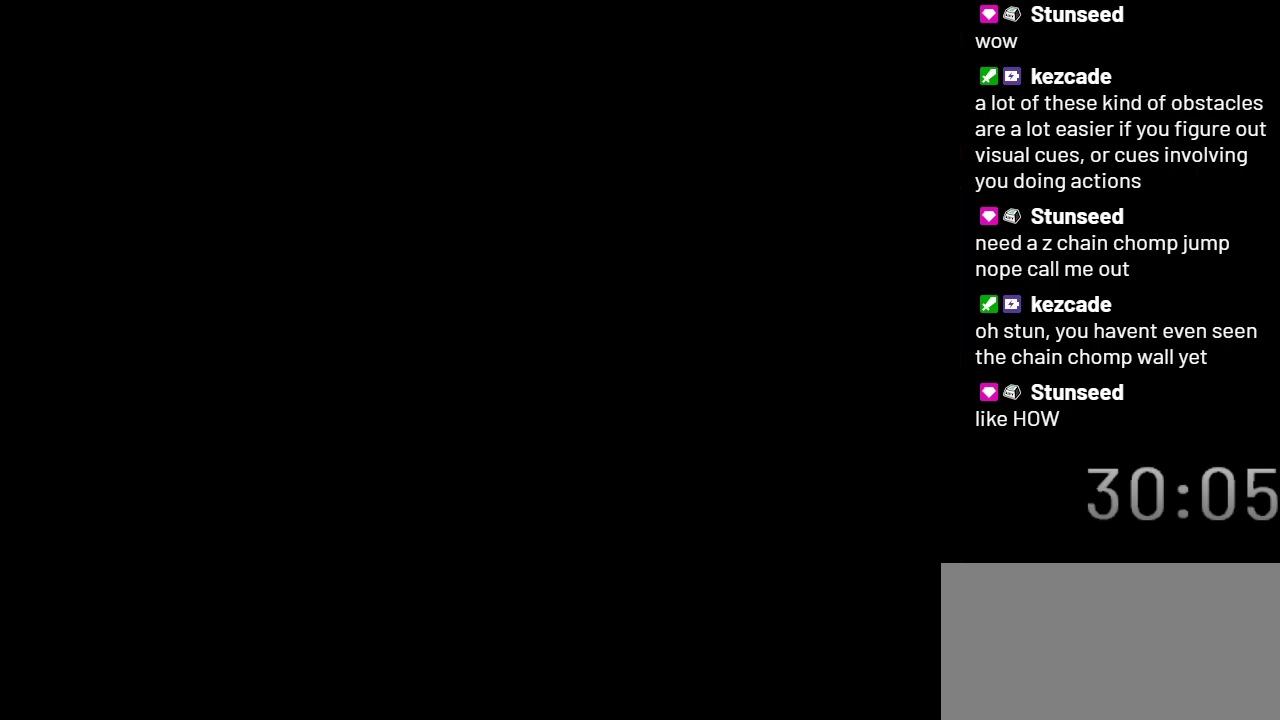
{"buttons": ["X"], "events": []}
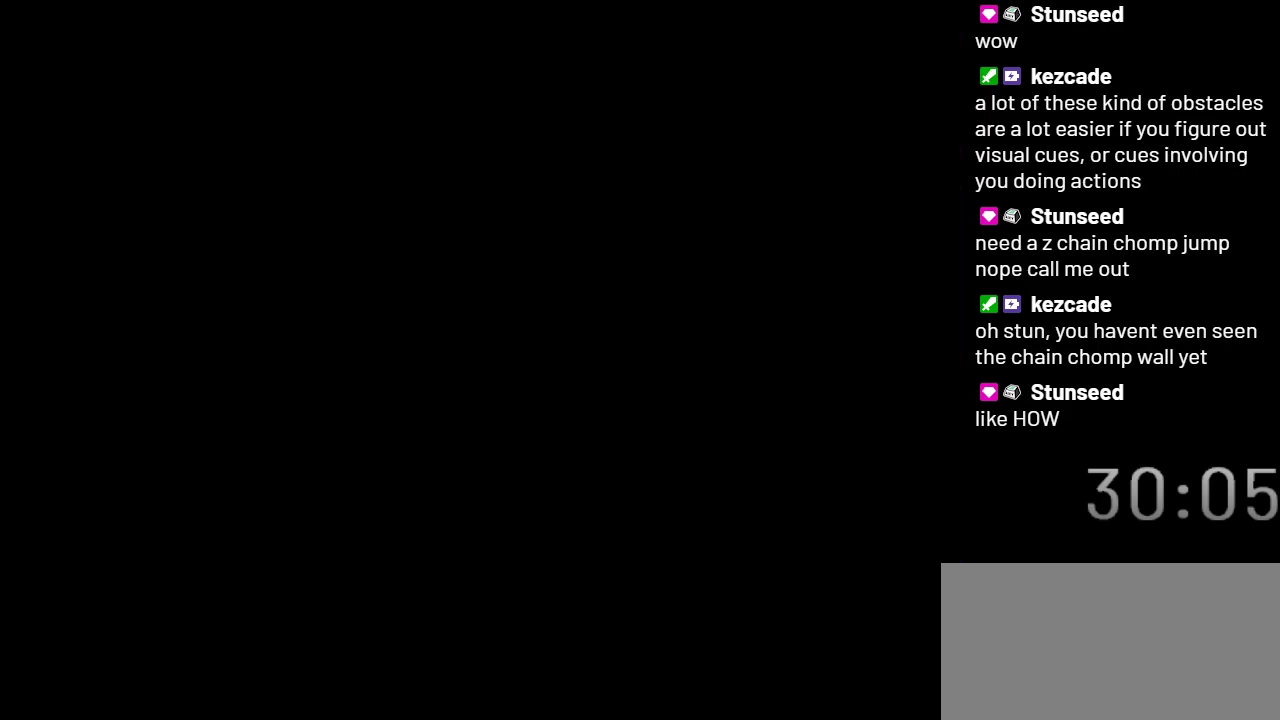
{"buttons": ["X"], "events": []}
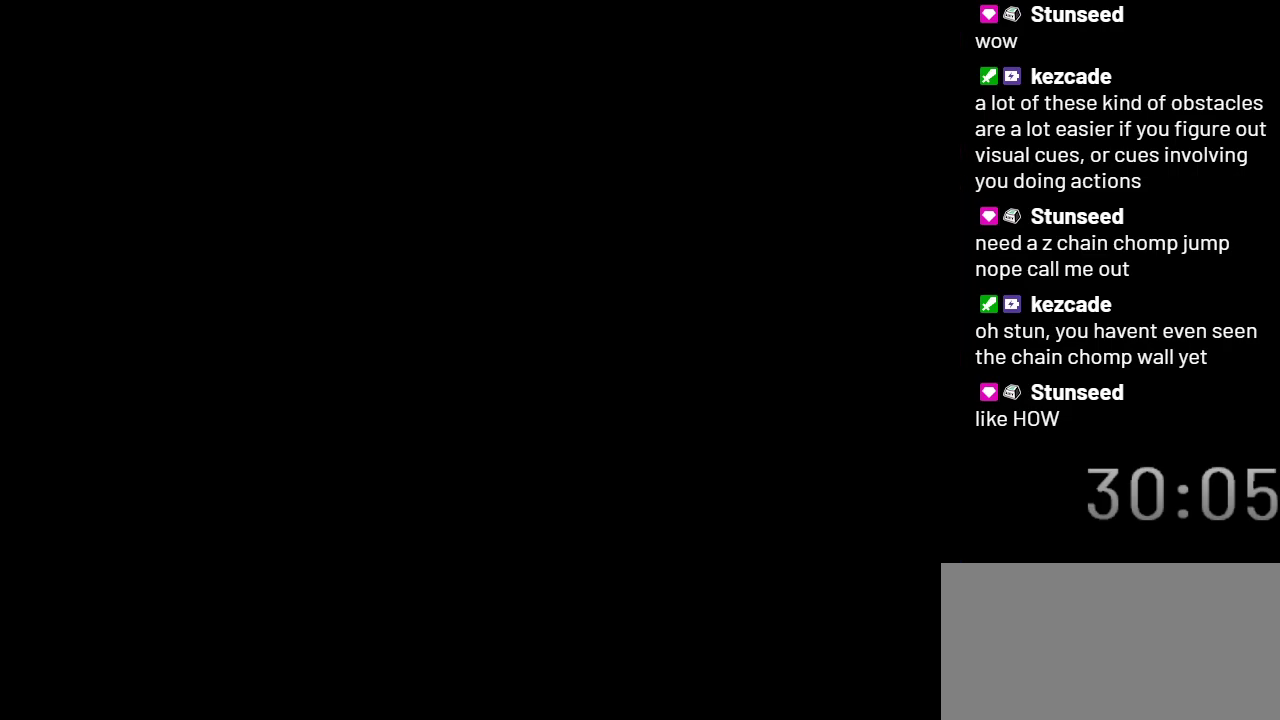
{"buttons": ["X"], "events": []}
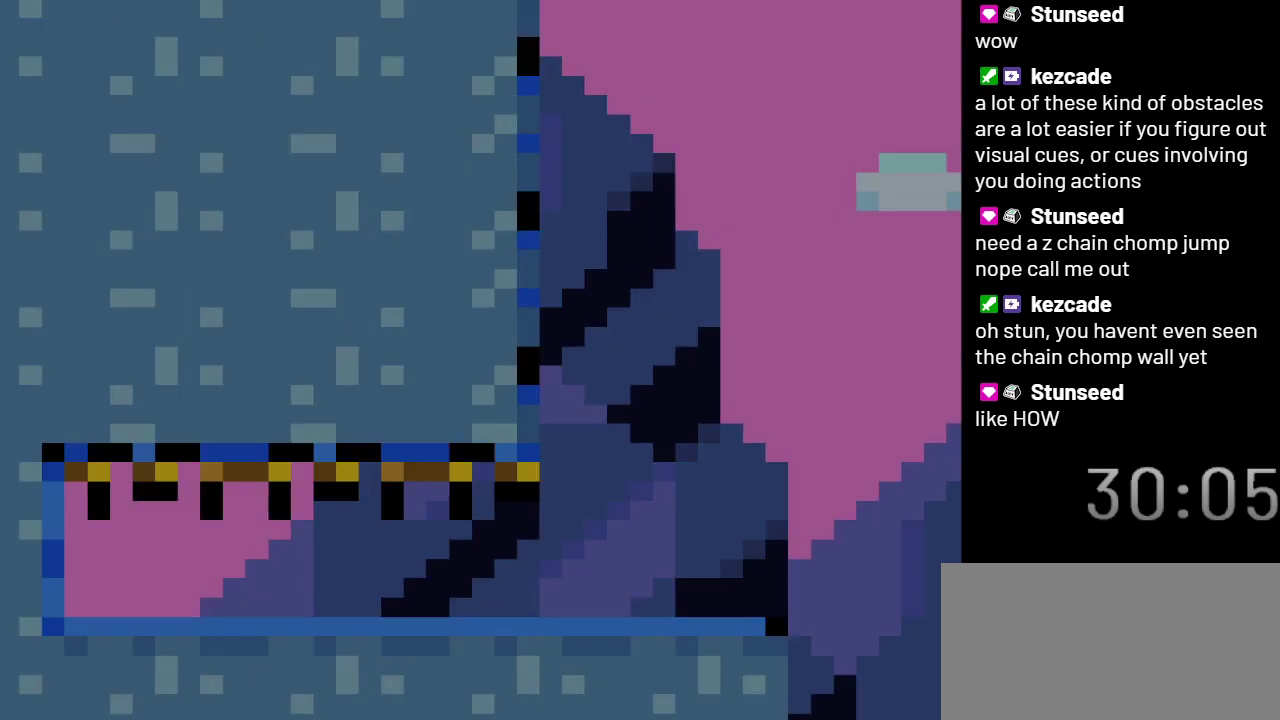
{"buttons": ["X"], "events": []}
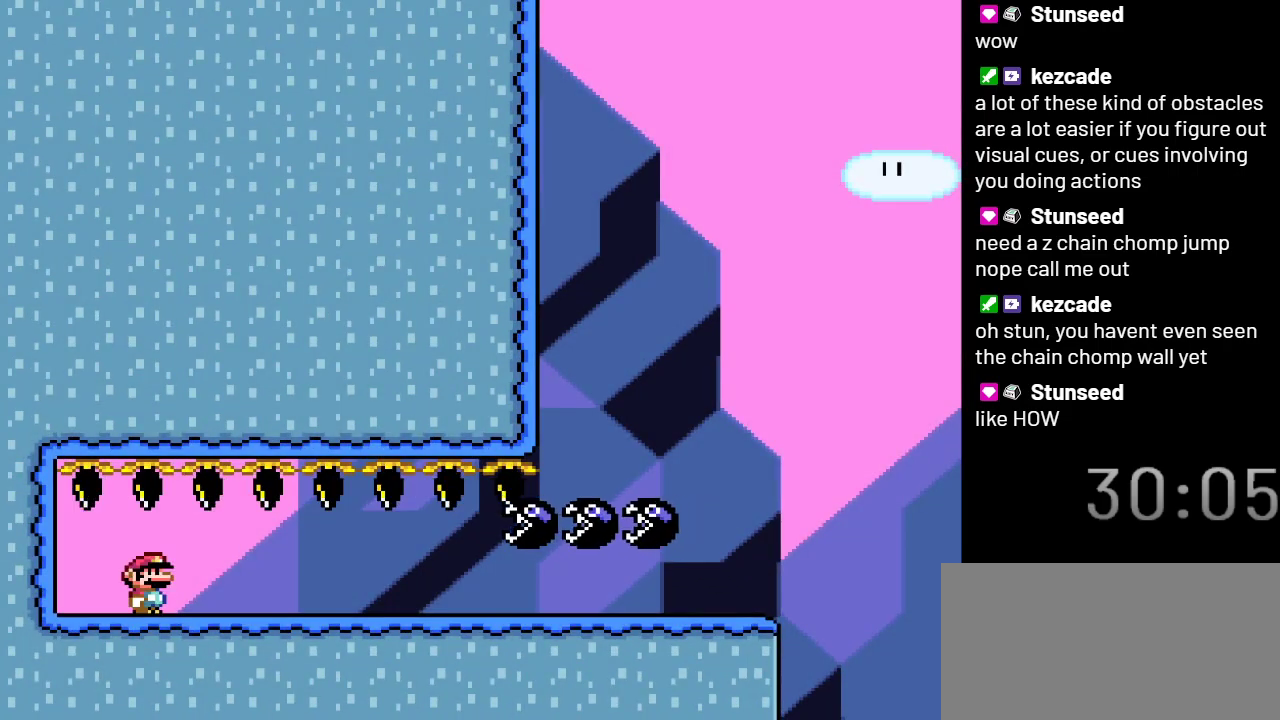
{"buttons": ["X", "DPAD_RIGHT"], "events": [[50, "DPAD_RIGHT", "down"]]}
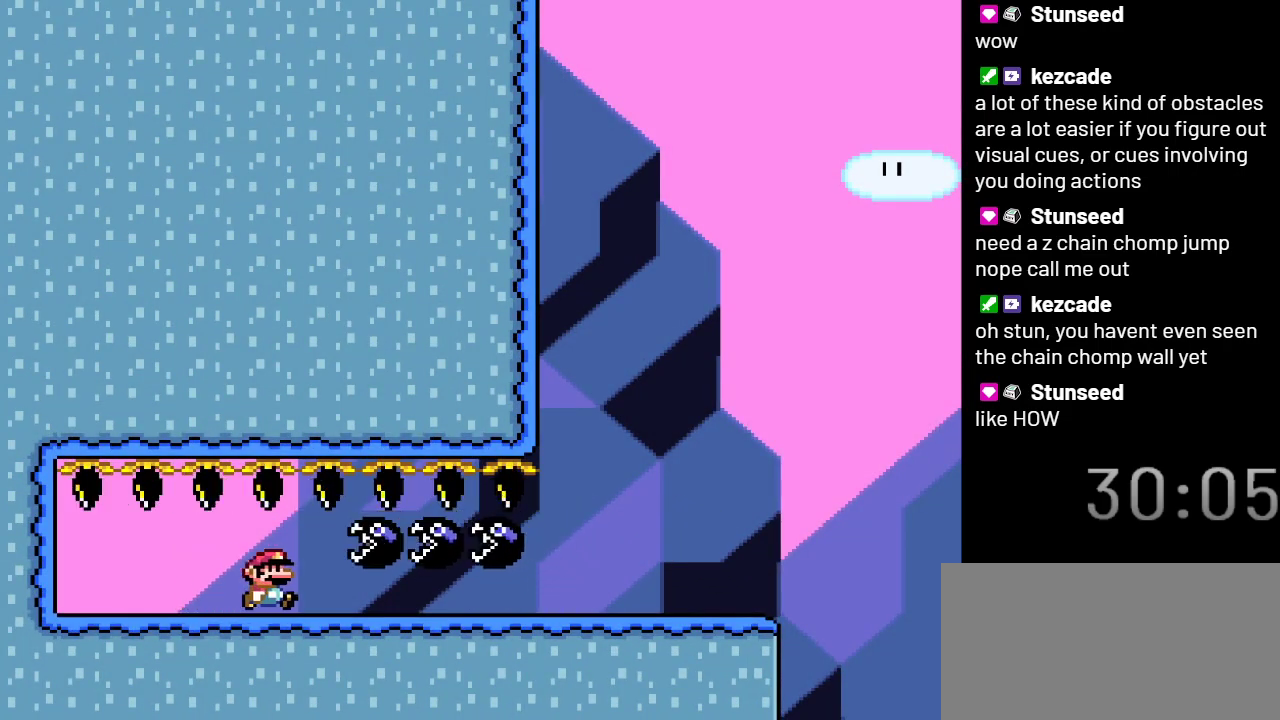
{"buttons": ["X"], "events": [[450, "DPAD_RIGHT", "up"]]}
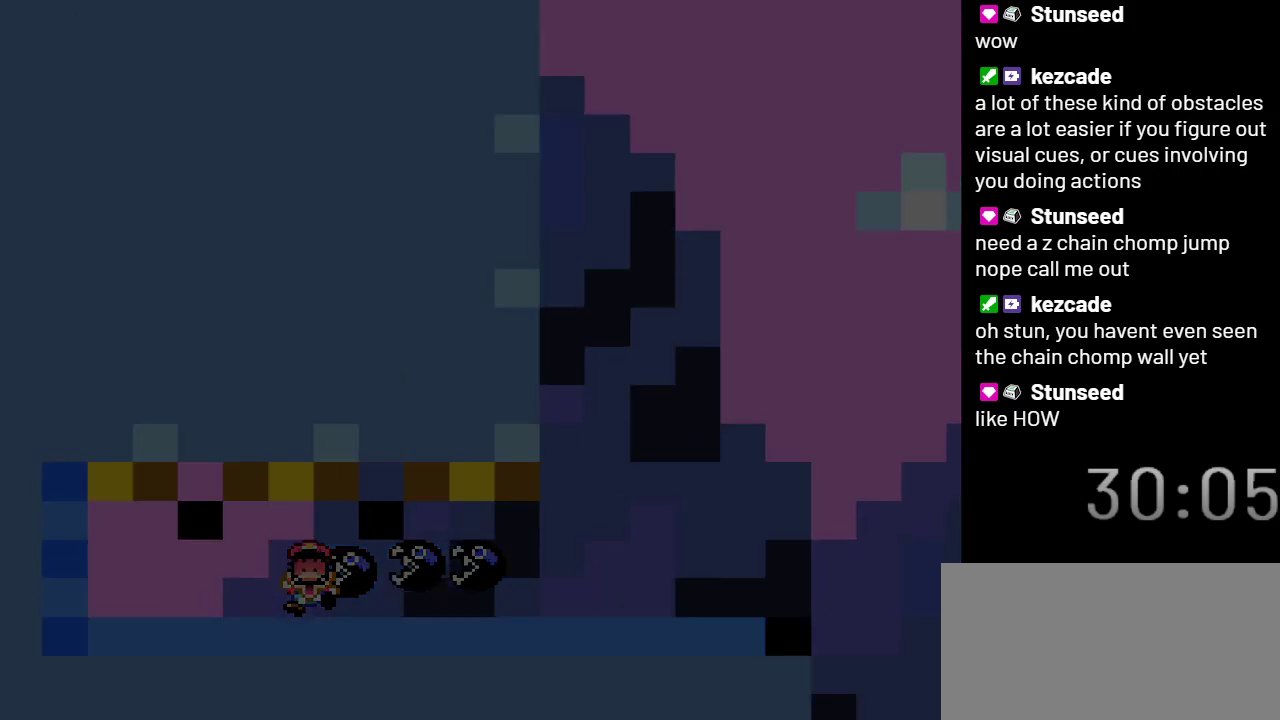
{"buttons": ["X"], "events": []}
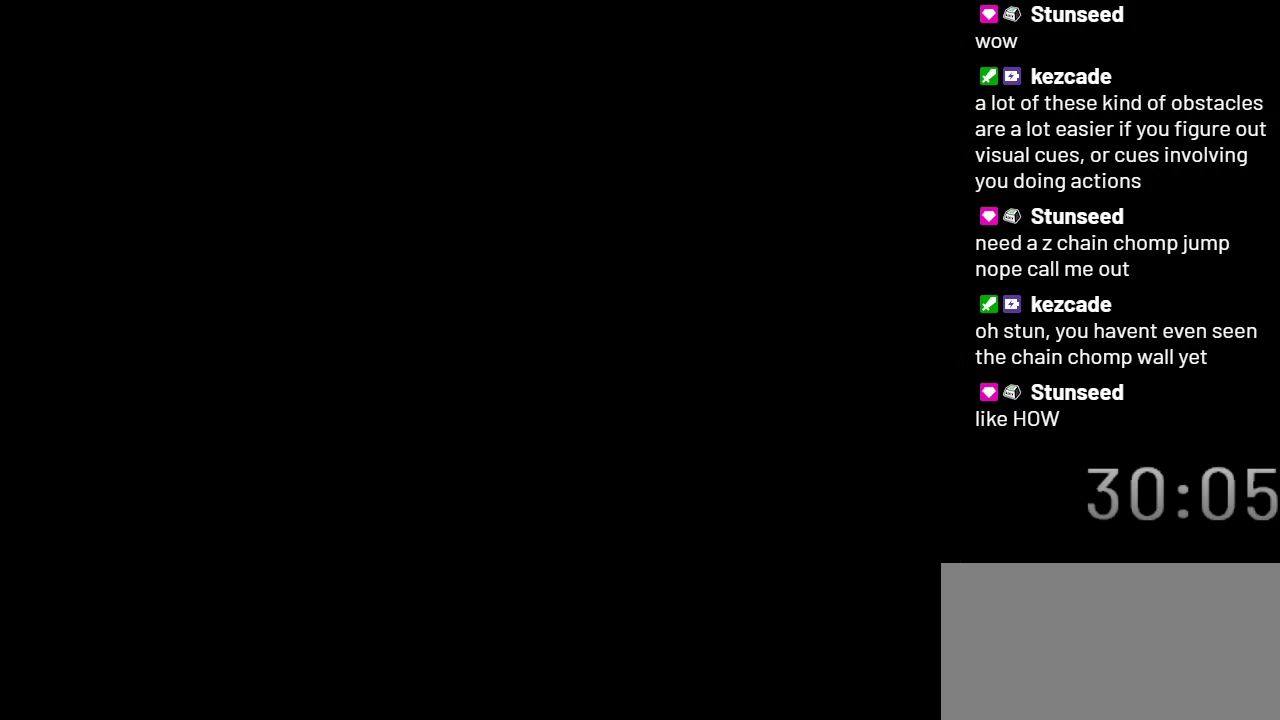
{"buttons": ["X"], "events": []}
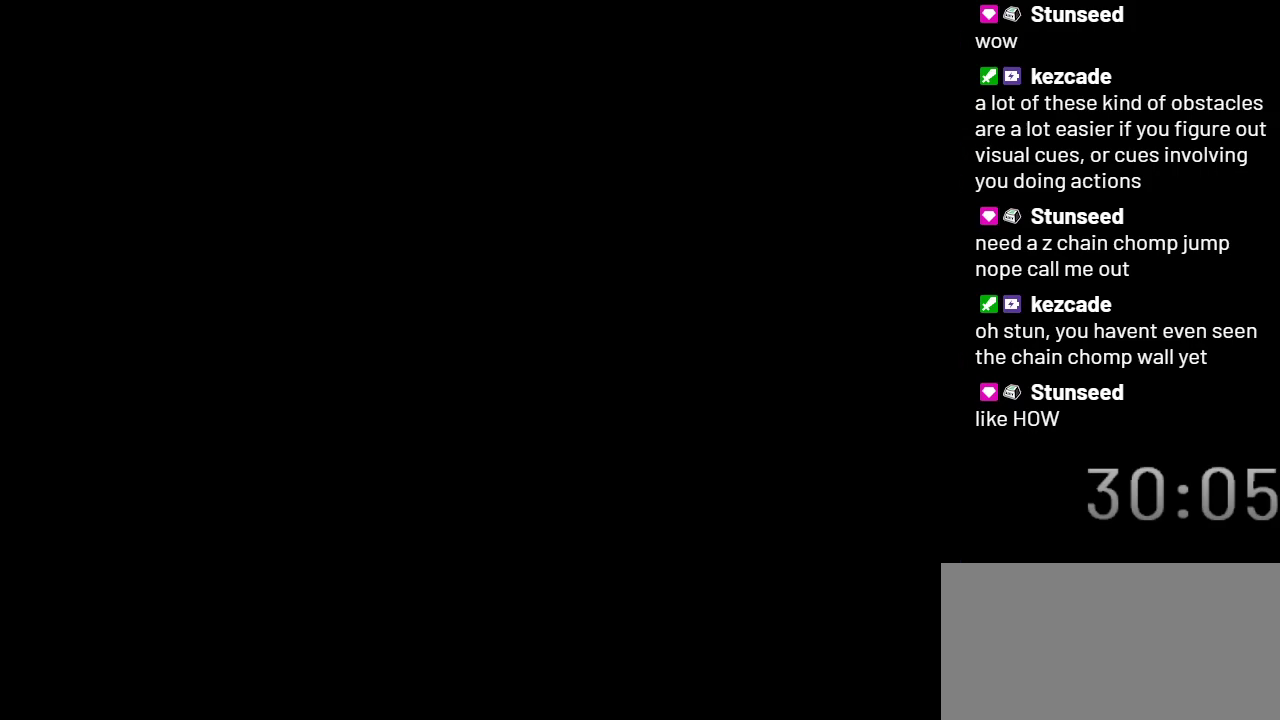
{"buttons": ["X"], "events": []}
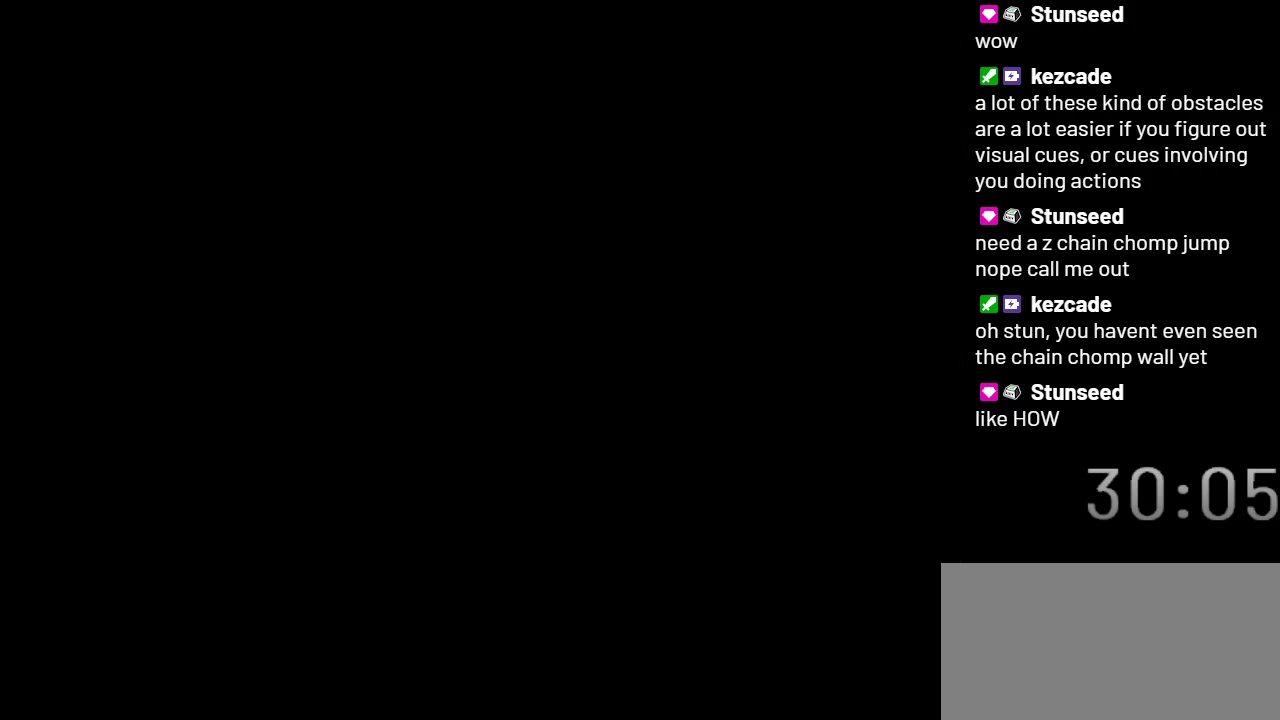
{"buttons": ["X"], "events": []}